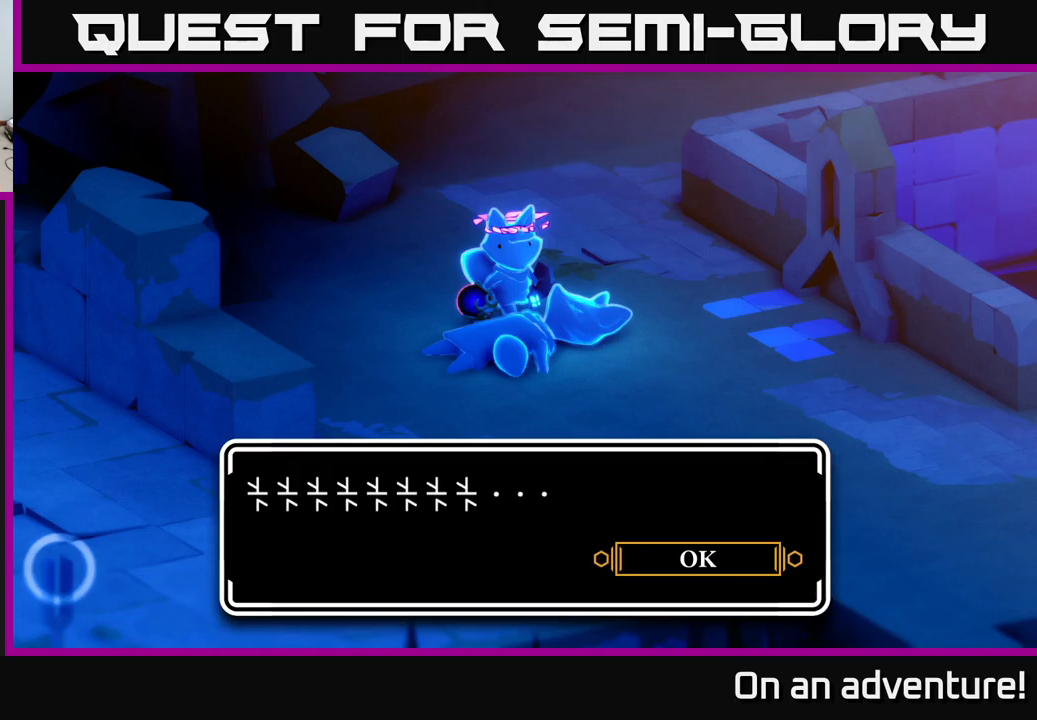
Gameplay with a controller (Xbox layout); each line is a JSON object with the inputs held at the frame after it. "events" lists button and stick changes between this image and that frame as [ms after this image, input, new state], when the widget could be followed in between.
{"buttons": [], "left_stick": "center", "right_stick": "center", "events": [[250, "A", "down"], [350, "A", "up"]]}
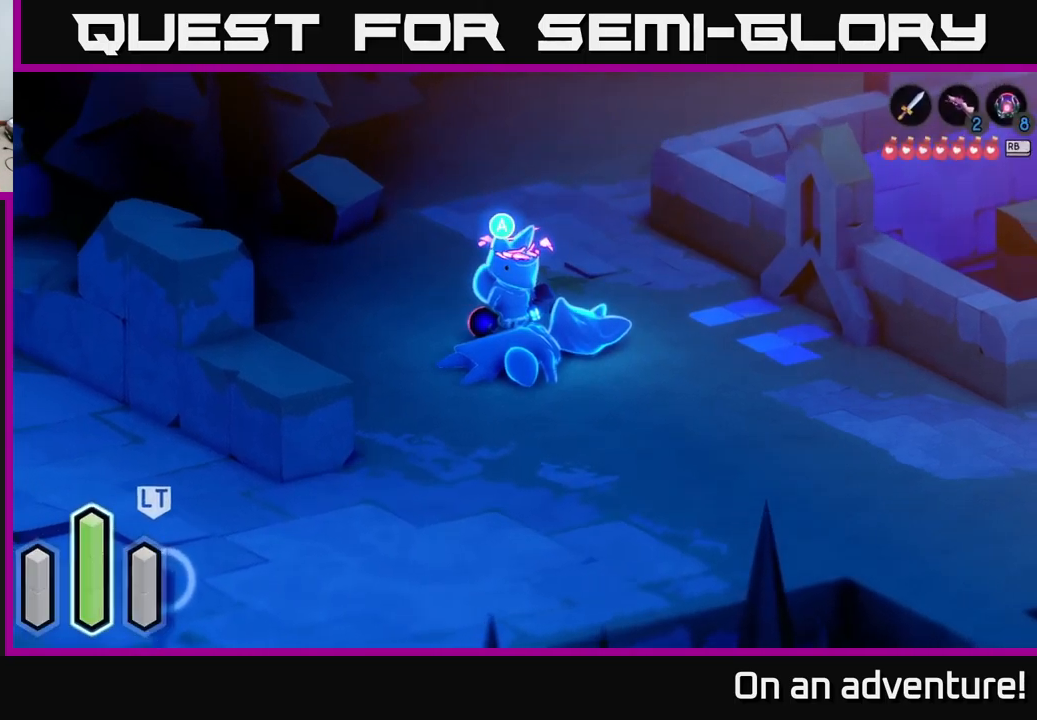
{"buttons": [], "left_stick": "center", "right_stick": "center", "events": []}
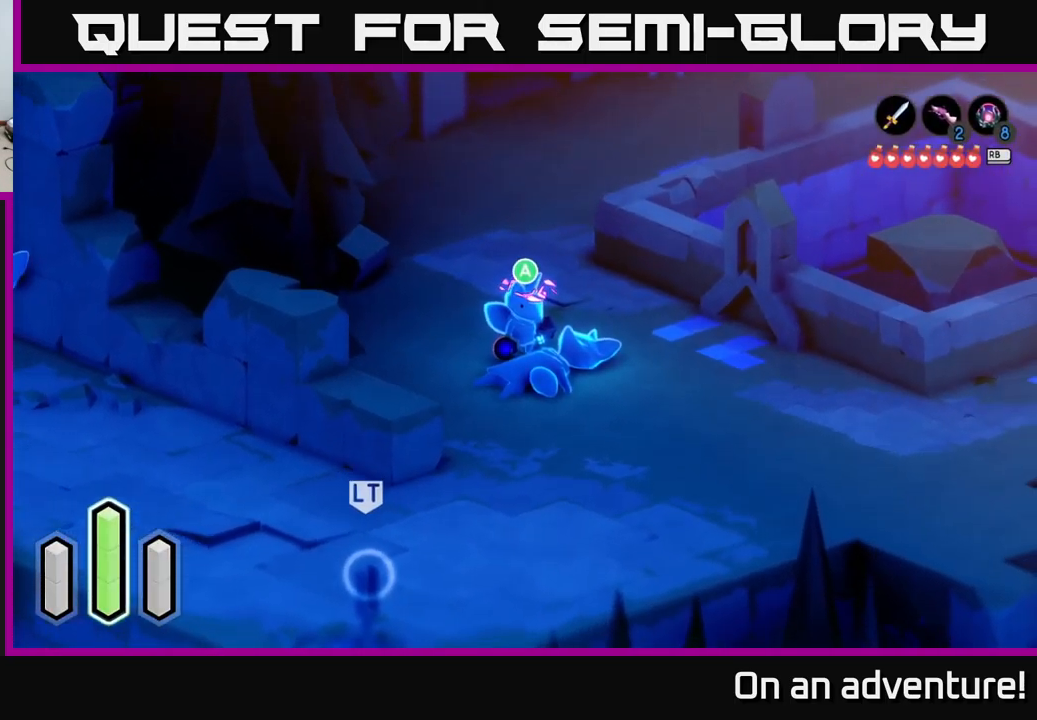
{"buttons": [], "left_stick": "right", "right_stick": "center", "events": [[83, "left_stick", "right"], [133, "left_stick", "up-right"], [400, "left_stick", "right"]]}
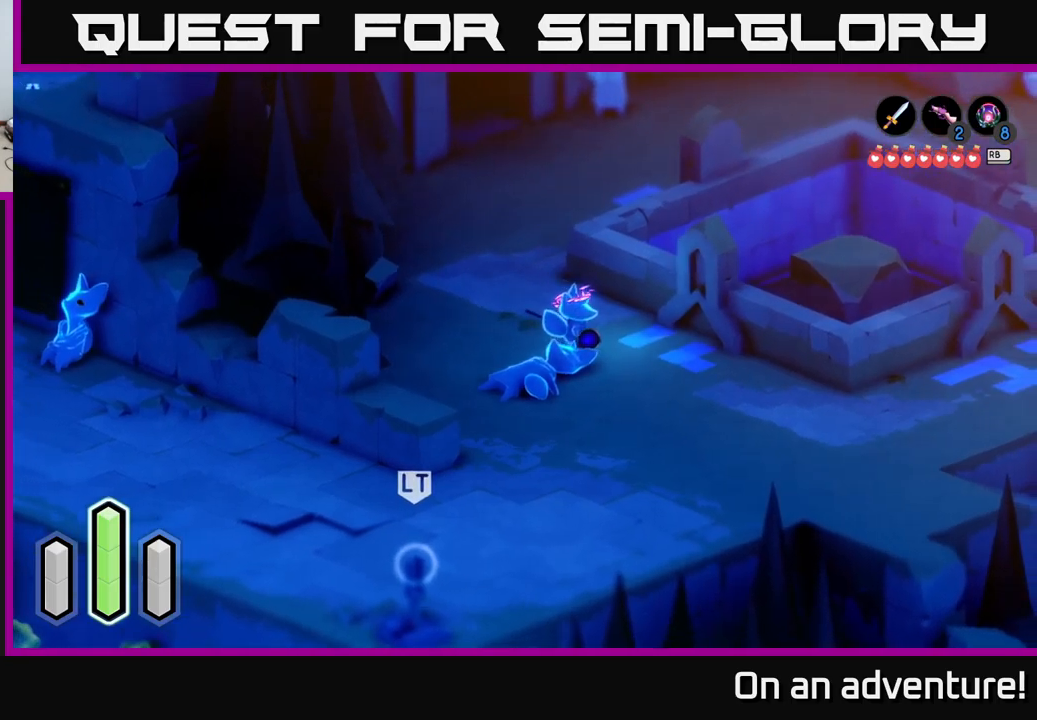
{"buttons": ["A"], "left_stick": "down-right", "right_stick": "center", "events": [[134, "left_stick", "down-right"], [200, "A", "down"]]}
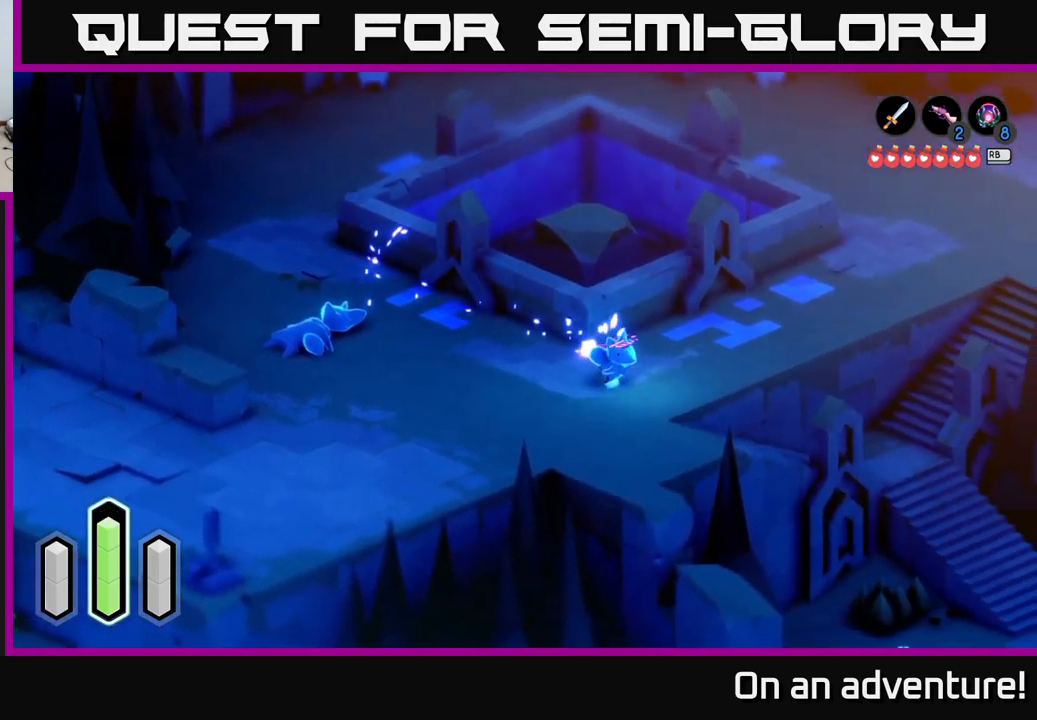
{"buttons": ["A"], "left_stick": "up-right", "right_stick": "center", "events": [[167, "left_stick", "right"], [317, "left_stick", "up-right"]]}
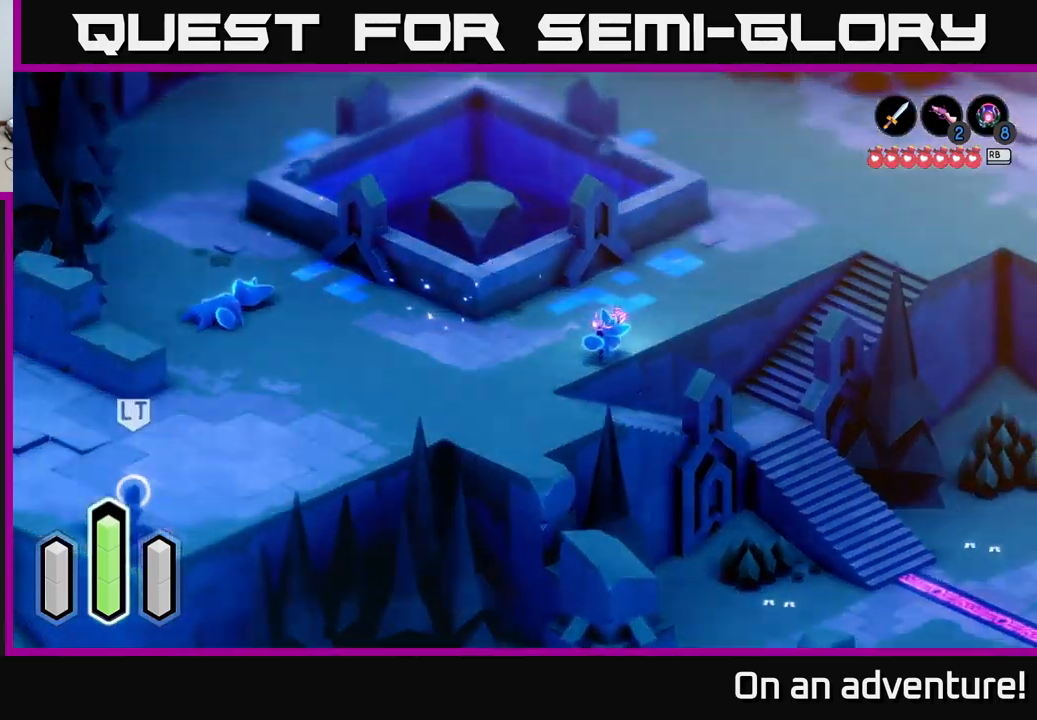
{"buttons": [], "left_stick": "down-right", "right_stick": "center", "events": [[450, "A", "up"], [450, "left_stick", "down-right"]]}
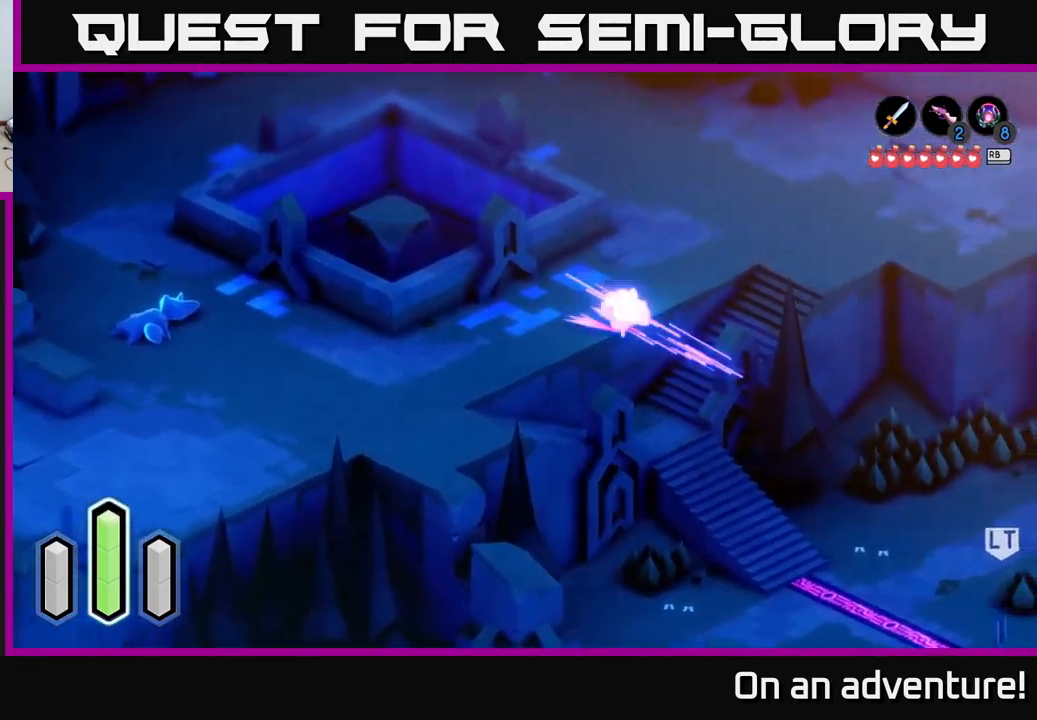
{"buttons": [], "left_stick": "down", "right_stick": "center", "events": [[17, "A", "down"], [184, "A", "up"], [350, "left_stick", "down"]]}
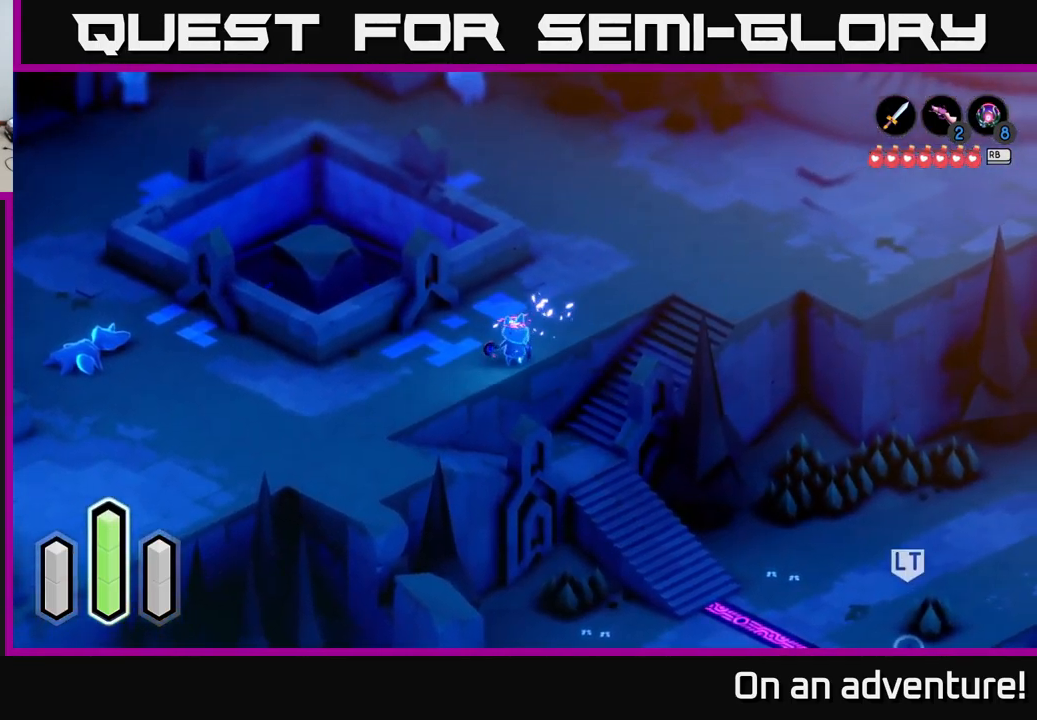
{"buttons": ["A"], "left_stick": "down", "right_stick": "center", "events": [[34, "left_stick", "down-left"], [217, "A", "down"], [484, "left_stick", "down"]]}
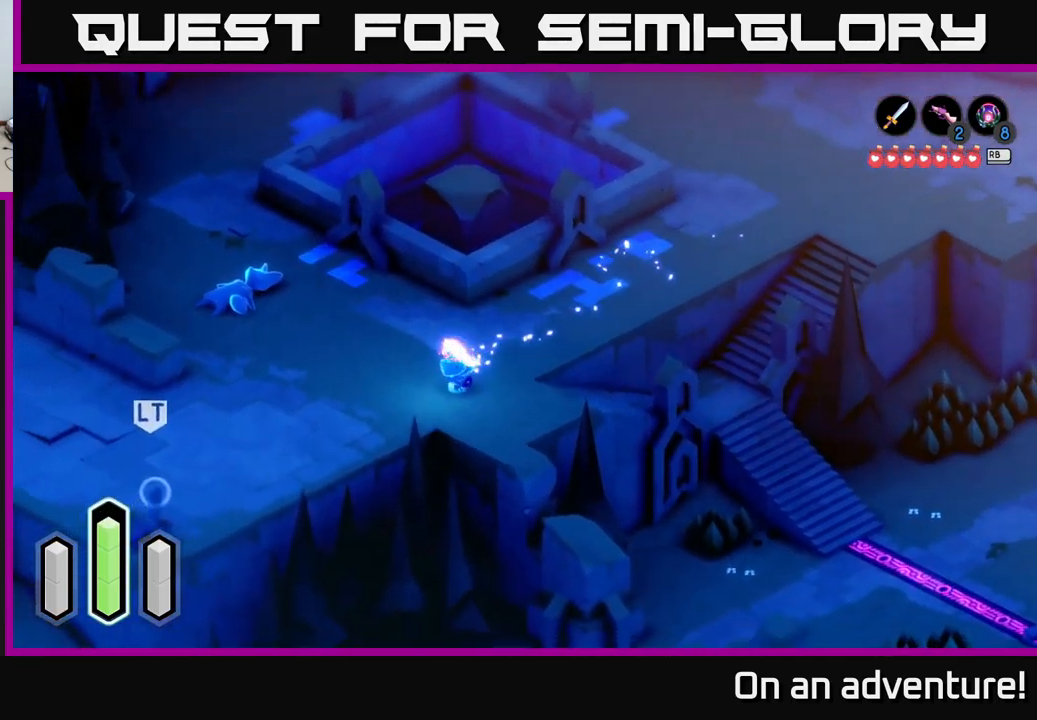
{"buttons": ["A"], "left_stick": "up-right", "right_stick": "center", "events": [[150, "left_stick", "right"], [334, "left_stick", "up-right"]]}
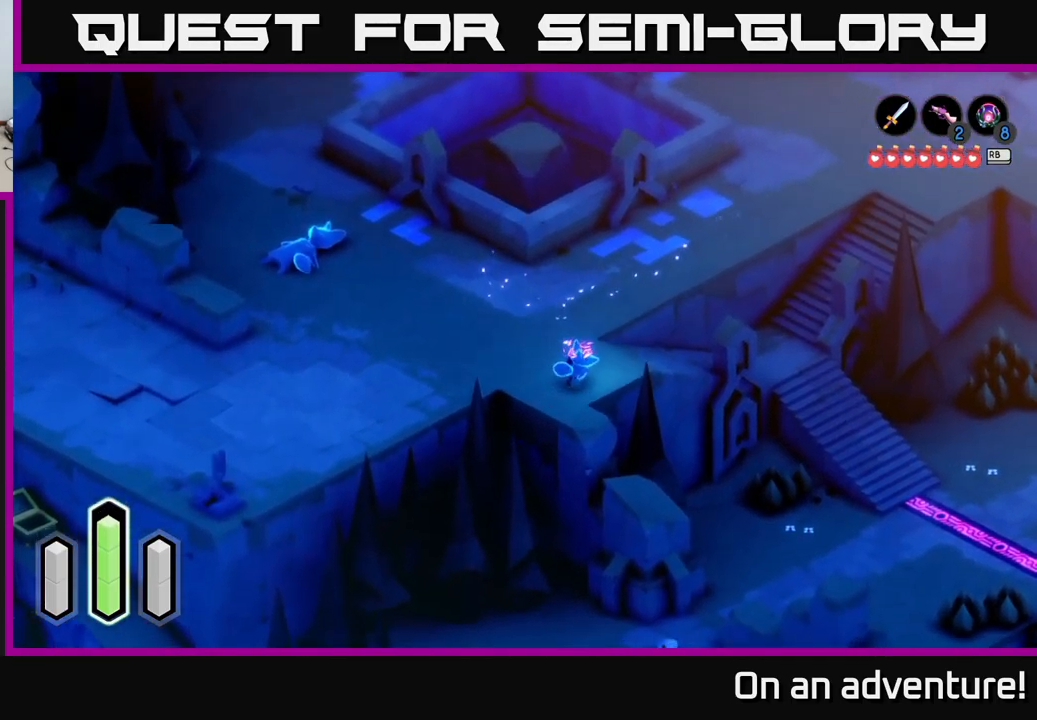
{"buttons": ["A"], "left_stick": "right", "right_stick": "center", "events": [[200, "A", "up"], [267, "A", "down"], [267, "left_stick", "right"]]}
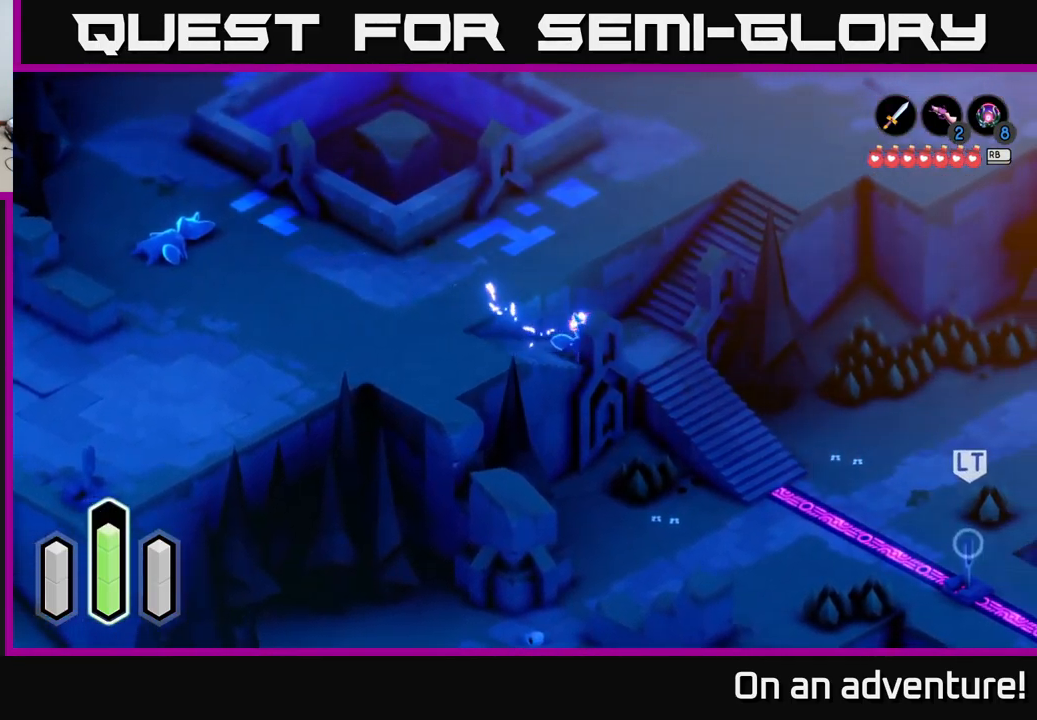
{"buttons": ["A"], "left_stick": "up-right", "right_stick": "center", "events": [[84, "left_stick", "down-right"], [384, "left_stick", "right"], [500, "left_stick", "up-right"]]}
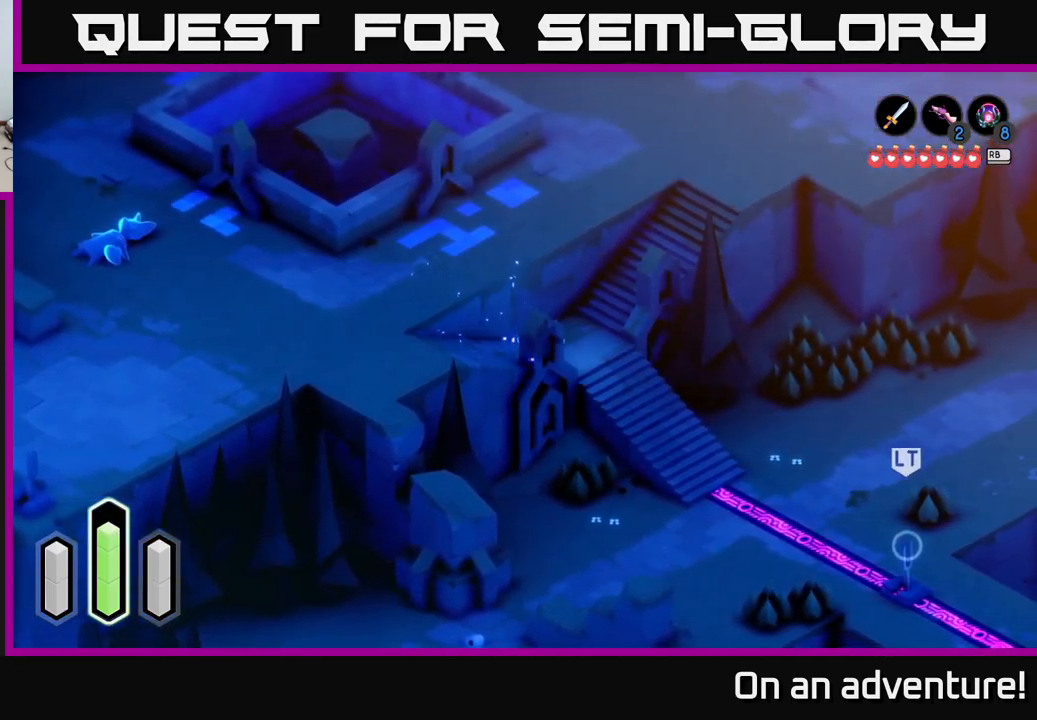
{"buttons": ["A"], "left_stick": "down-right", "right_stick": "center", "events": [[384, "left_stick", "down-right"]]}
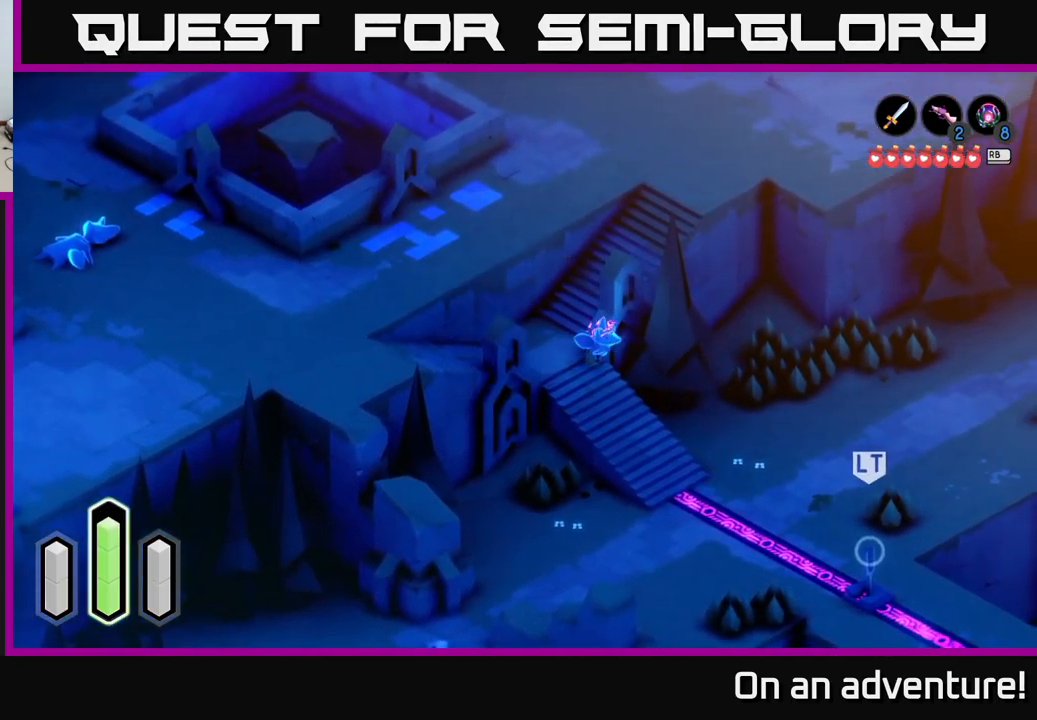
{"buttons": ["A"], "left_stick": "down", "right_stick": "center", "events": [[100, "A", "up"], [150, "A", "down"], [367, "left_stick", "down"]]}
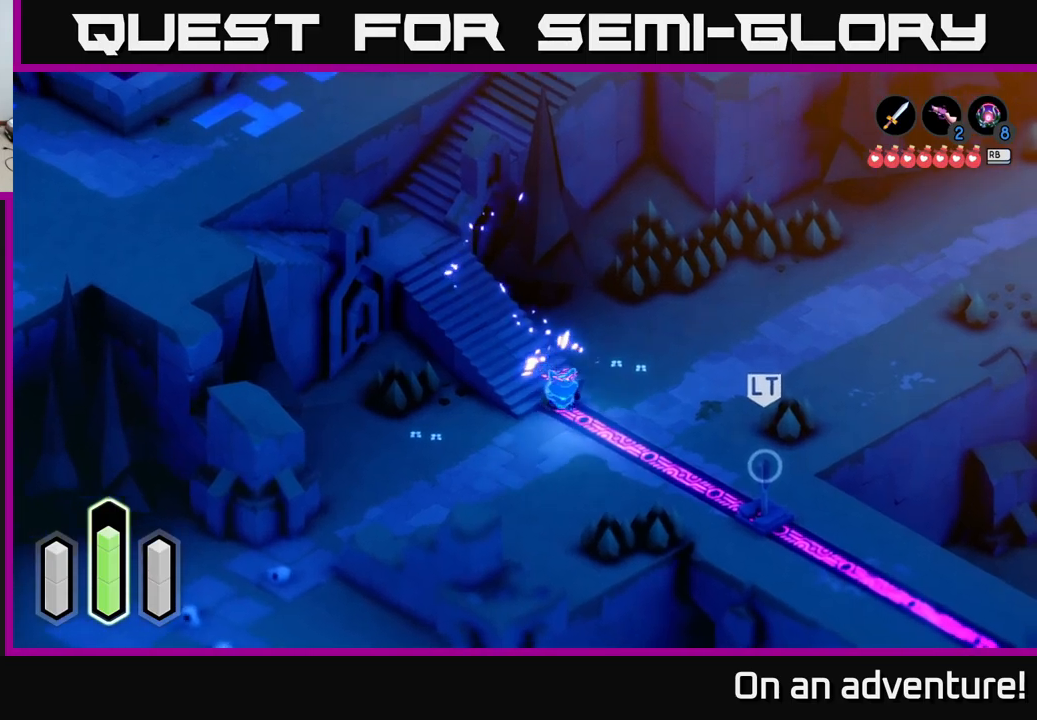
{"buttons": ["A"], "left_stick": "down-left", "right_stick": "center", "events": [[333, "left_stick", "down-left"]]}
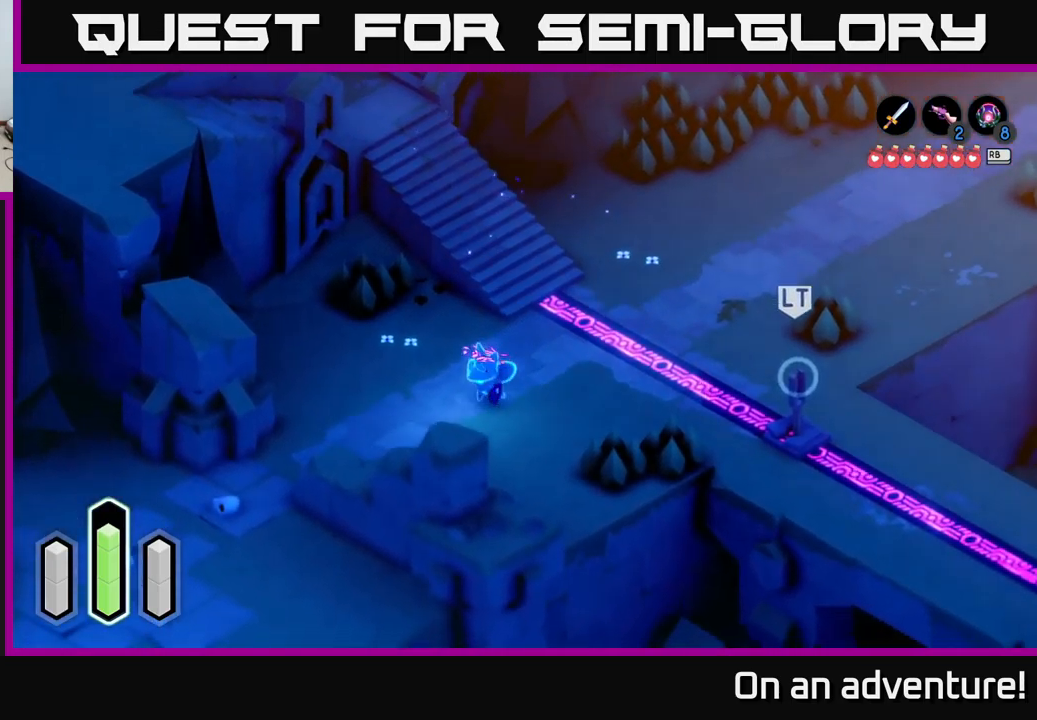
{"buttons": ["A"], "left_stick": "down-left", "right_stick": "center", "events": [[266, "A", "up"], [333, "A", "down"]]}
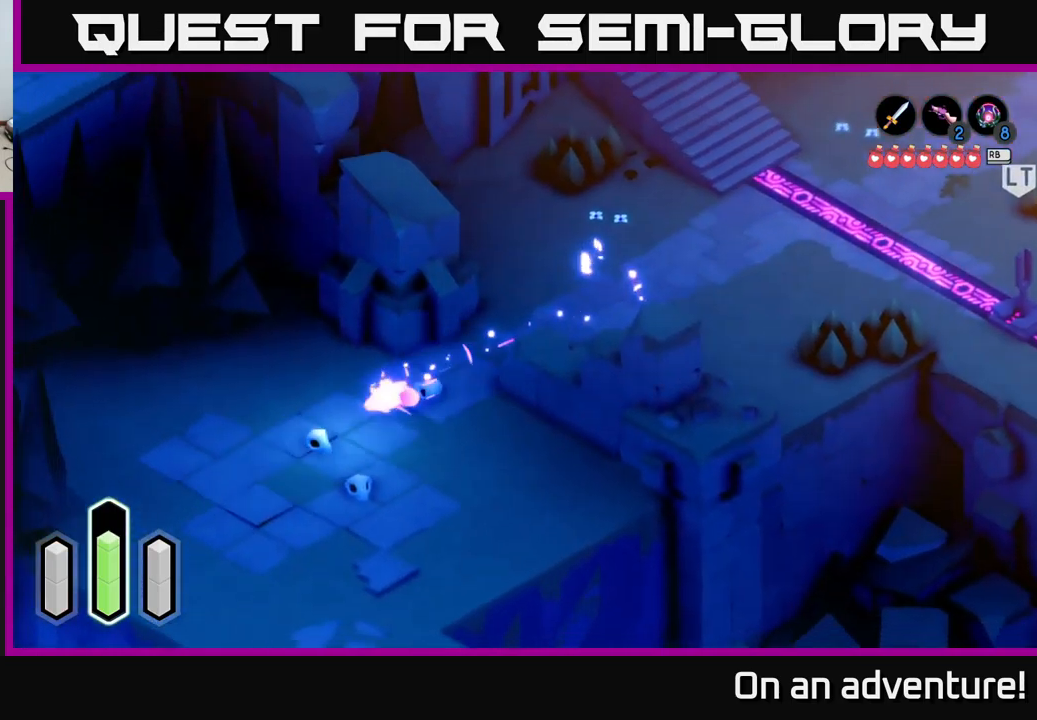
{"buttons": ["A"], "left_stick": "down", "right_stick": "center", "events": [[400, "left_stick", "down"]]}
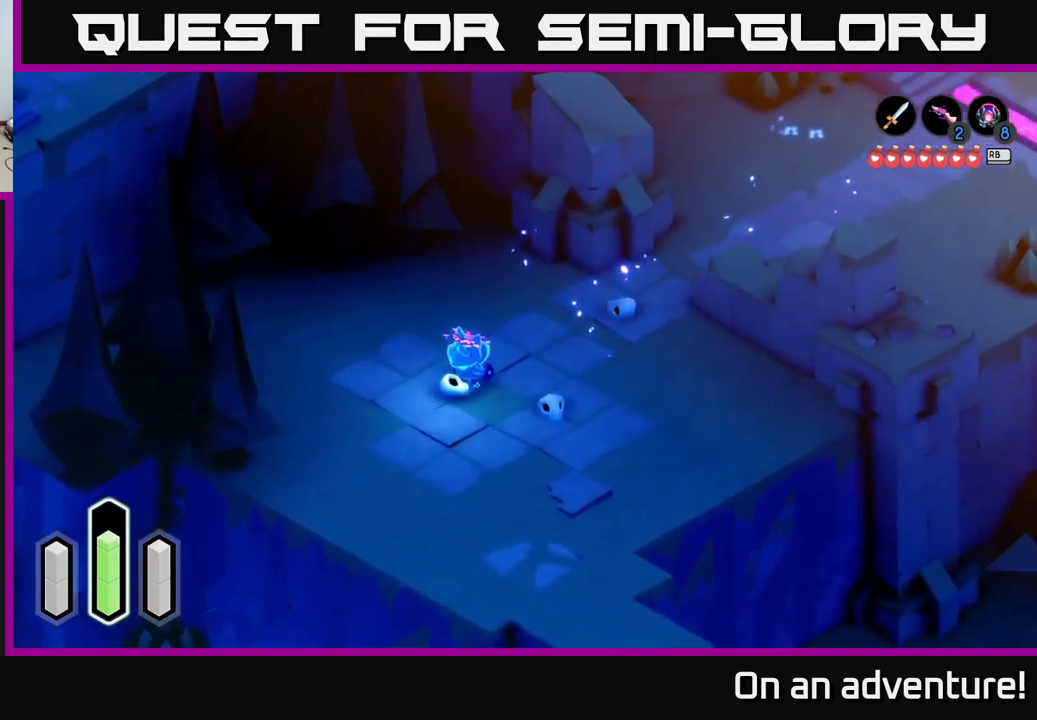
{"buttons": ["A"], "left_stick": "down-right", "right_stick": "center", "events": [[366, "left_stick", "down-right"]]}
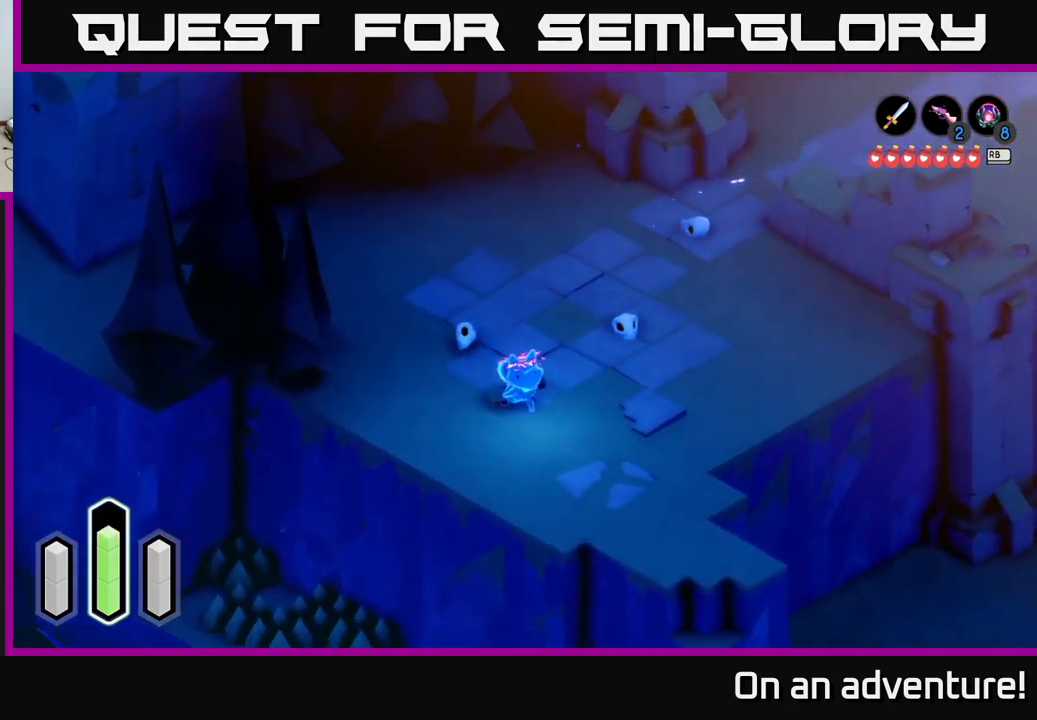
{"buttons": ["A"], "left_stick": "down", "right_stick": "center", "events": [[133, "A", "up"], [200, "A", "down"], [483, "left_stick", "down"]]}
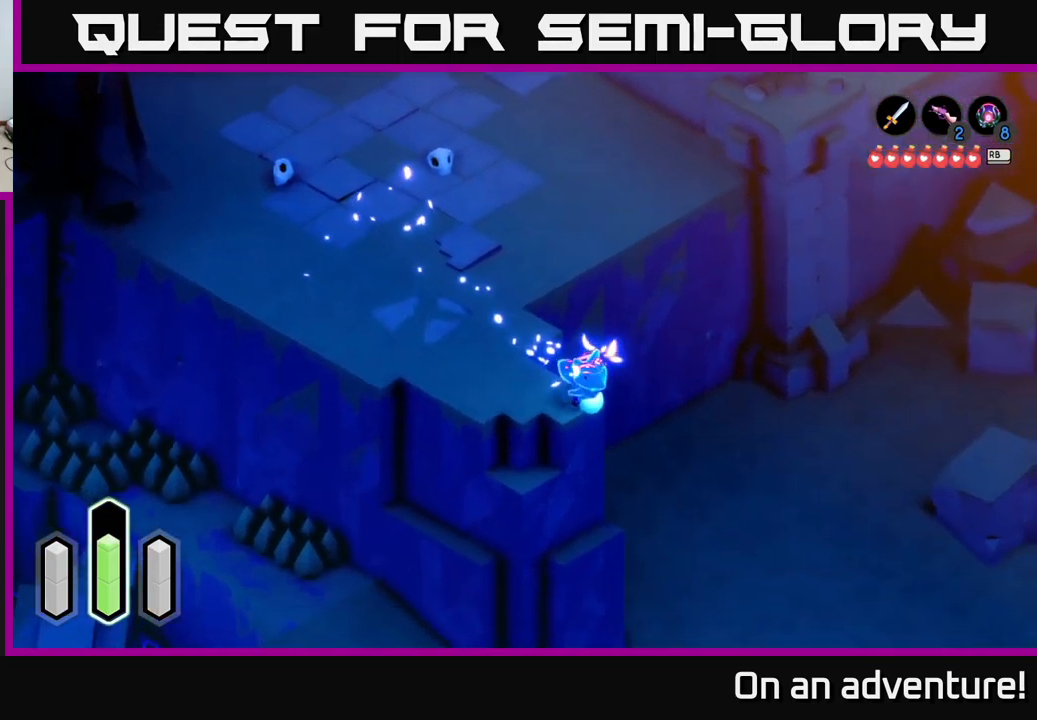
{"buttons": ["A"], "left_stick": "up-left", "right_stick": "center", "events": [[300, "left_stick", "left"], [316, "A", "up"], [366, "left_stick", "up-left"], [416, "A", "down"]]}
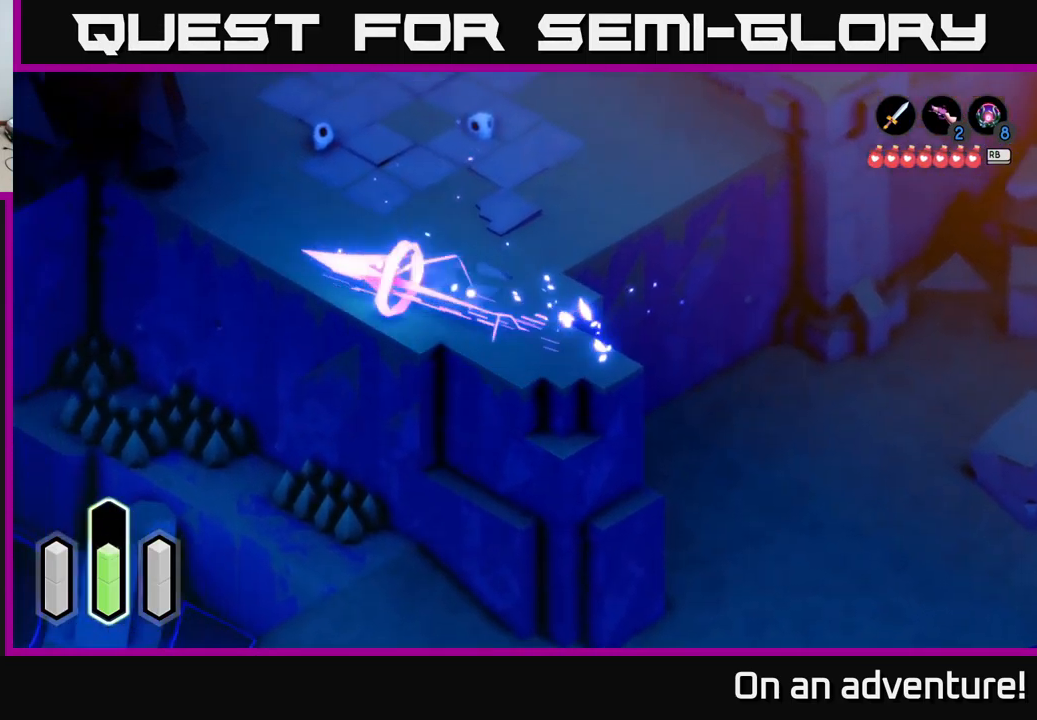
{"buttons": ["A"], "left_stick": "up-left", "right_stick": "center", "events": []}
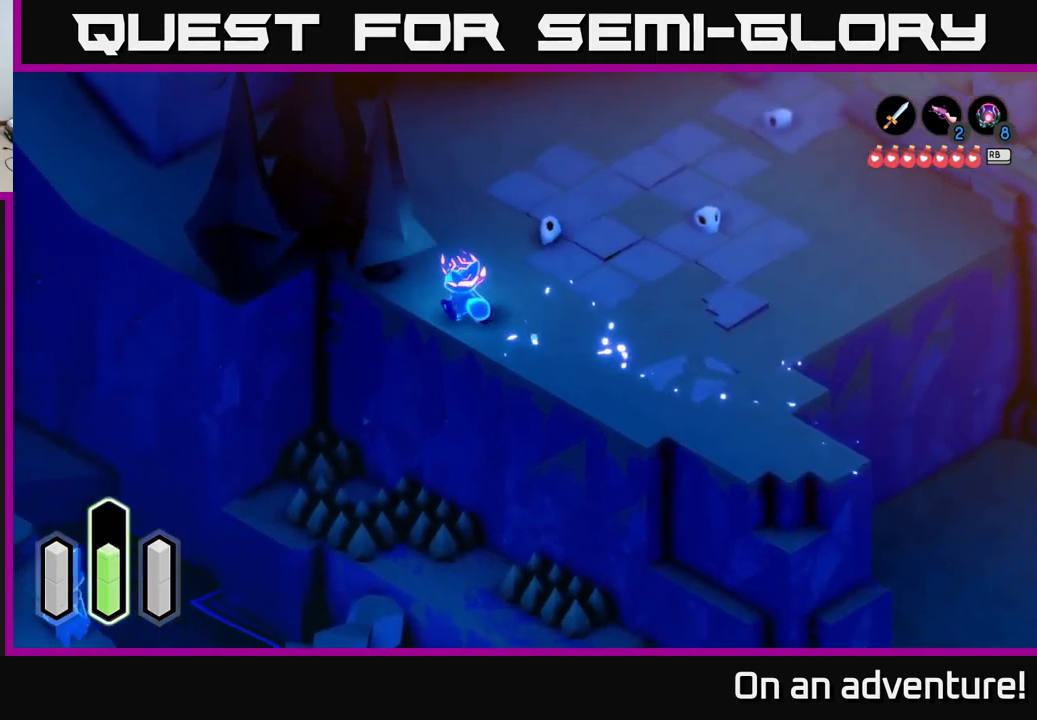
{"buttons": ["A"], "left_stick": "up-left", "right_stick": "center", "events": [[66, "left_stick", "up"], [483, "left_stick", "up-left"]]}
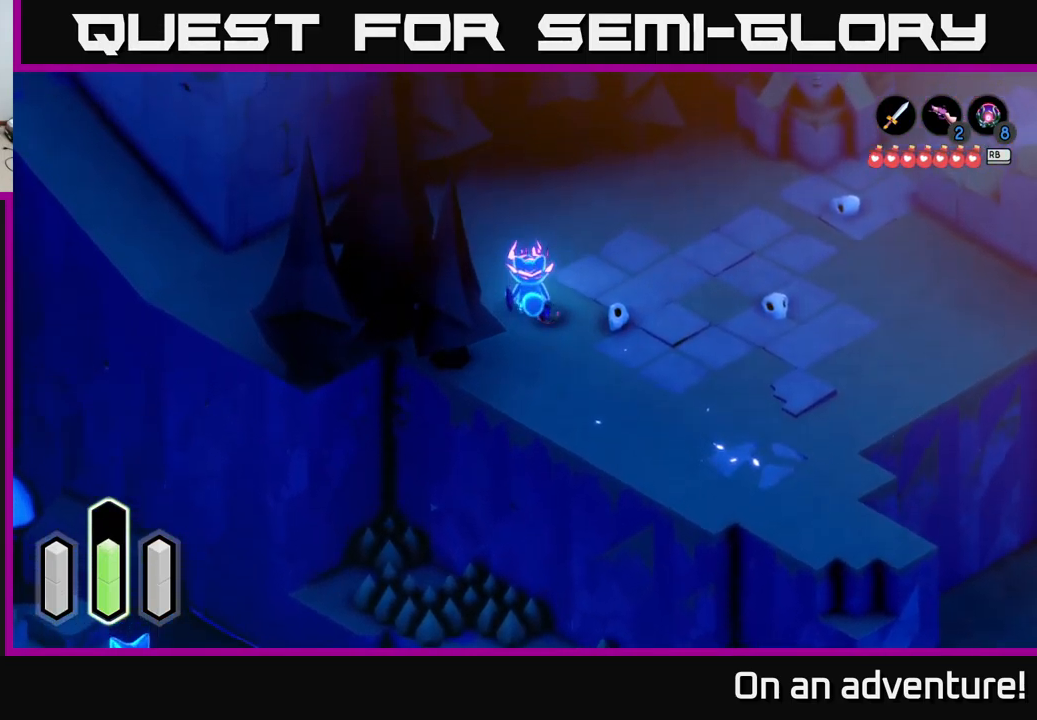
{"buttons": ["A"], "left_stick": "up-left", "right_stick": "center", "events": [[166, "left_stick", "up"], [483, "left_stick", "up-left"]]}
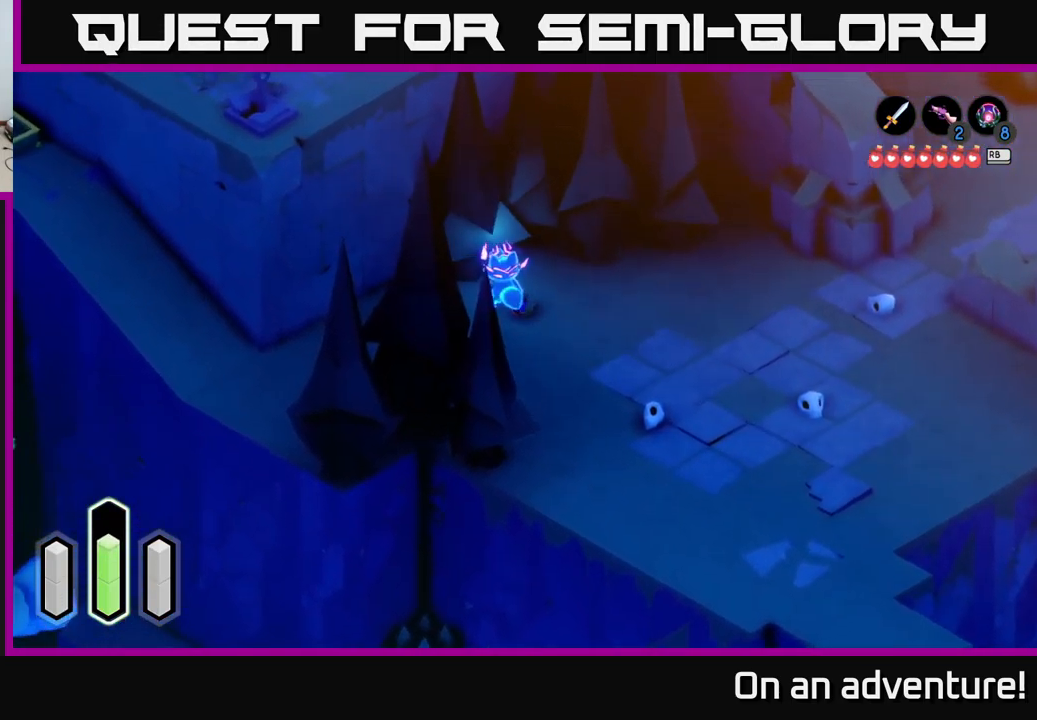
{"buttons": ["A"], "left_stick": "down-left", "right_stick": "center", "events": [[166, "left_stick", "down"], [216, "A", "up"], [333, "A", "down"], [383, "left_stick", "down-left"]]}
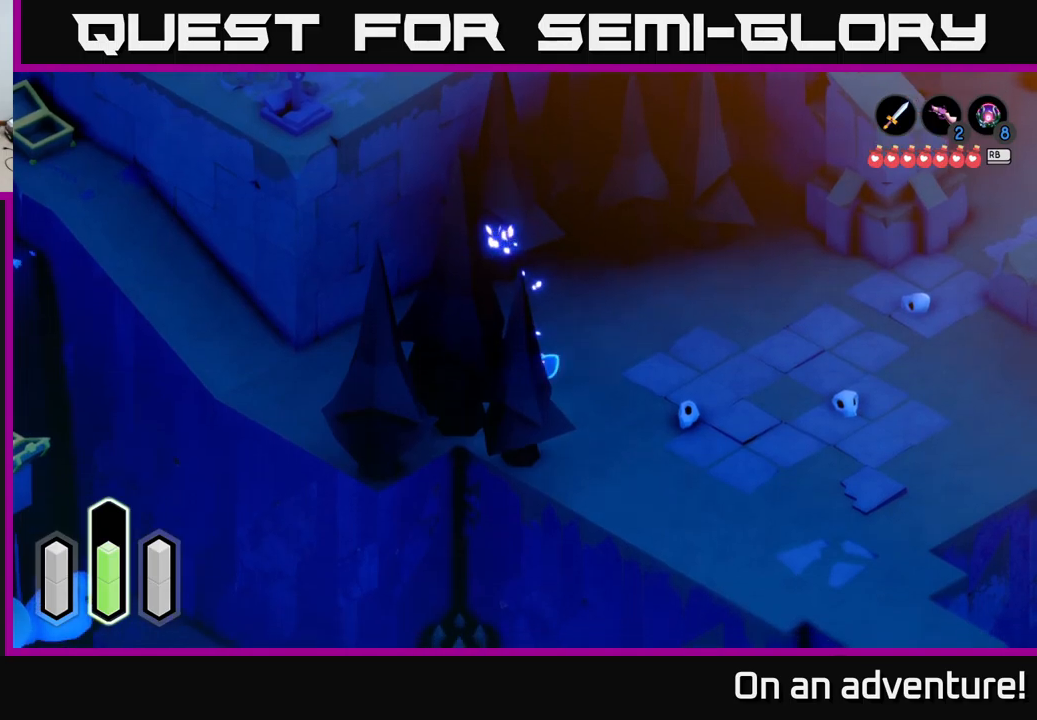
{"buttons": ["A"], "left_stick": "left", "right_stick": "center", "events": [[67, "left_stick", "left"], [250, "left_stick", "up-left"], [433, "left_stick", "left"]]}
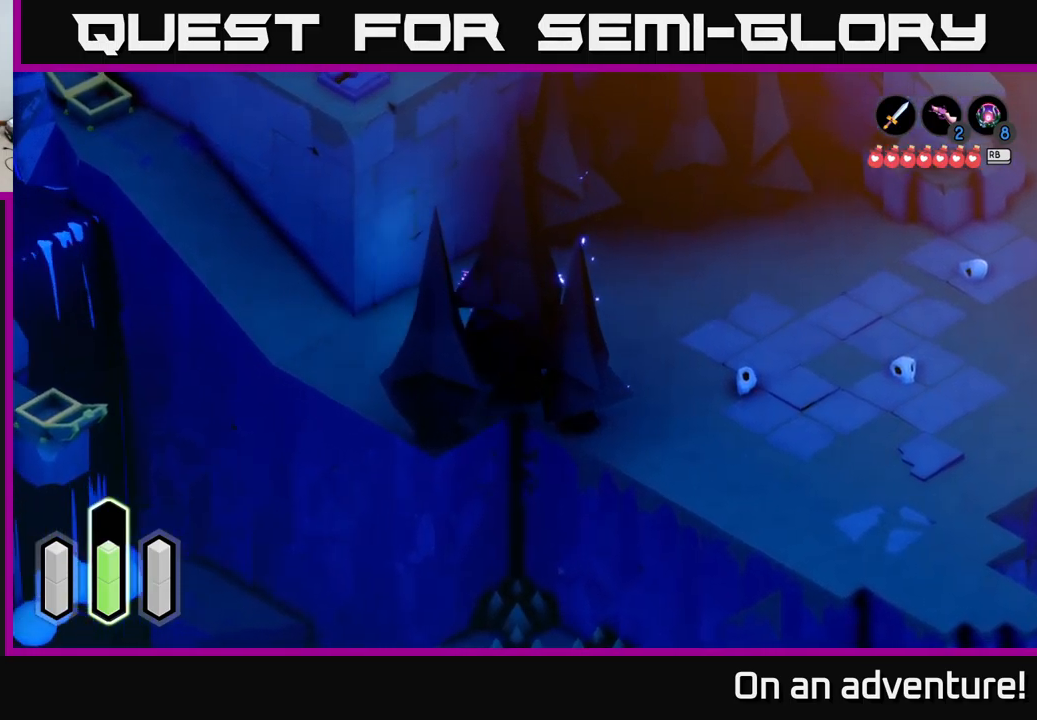
{"buttons": ["A"], "left_stick": "left", "right_stick": "center", "events": []}
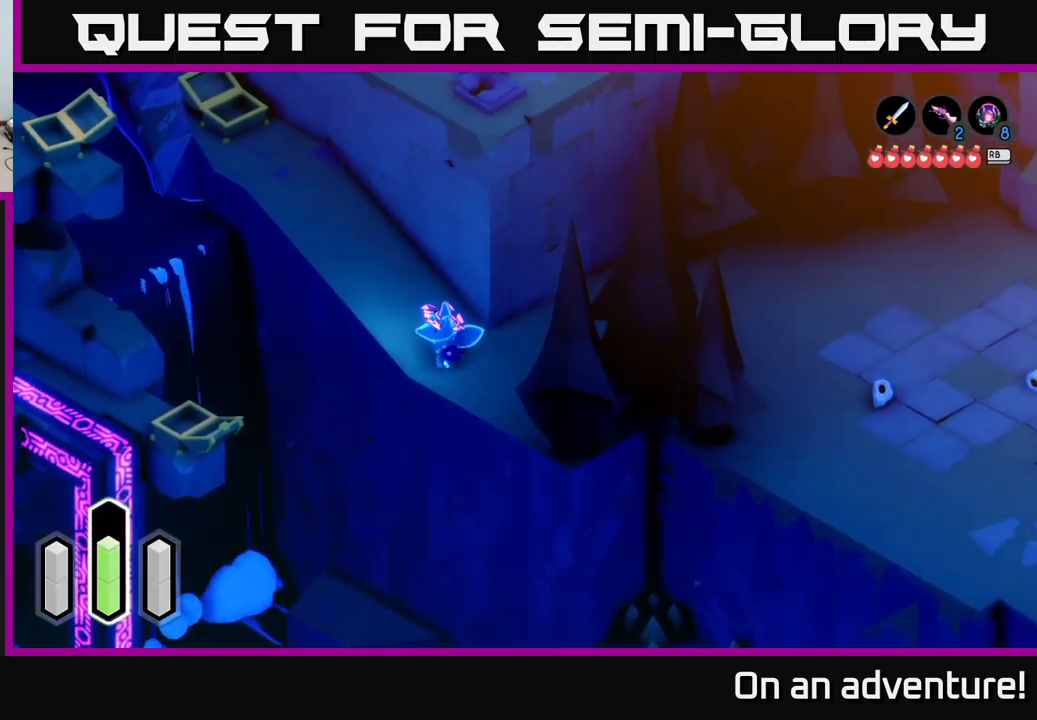
{"buttons": ["A"], "left_stick": "up-left", "right_stick": "center", "events": [[17, "left_stick", "up-left"]]}
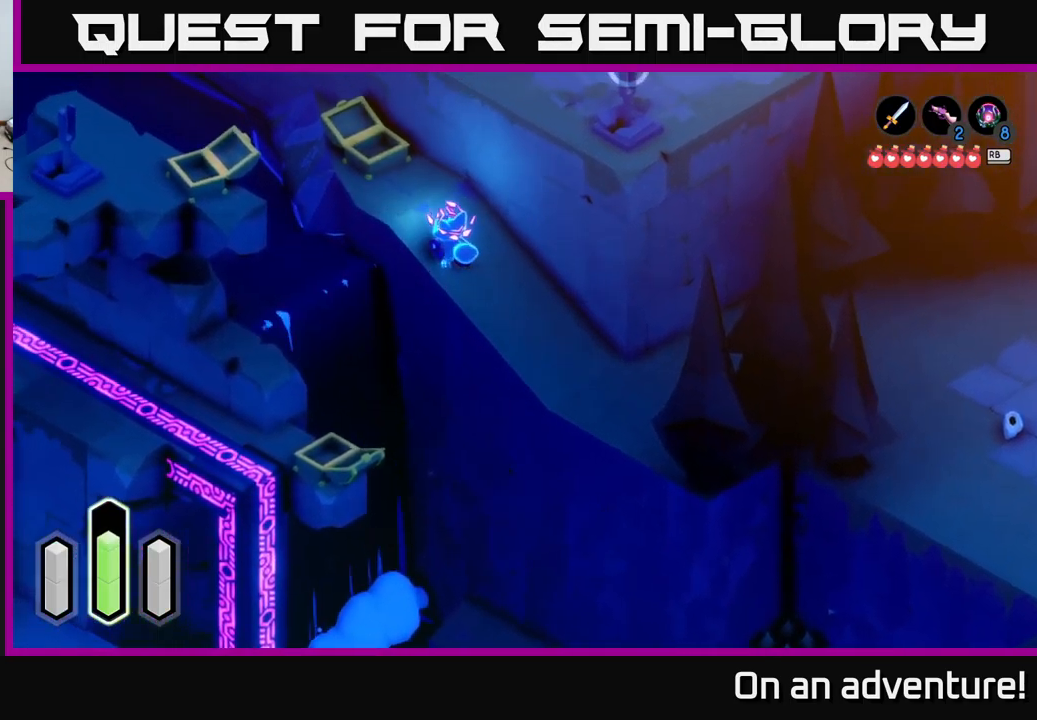
{"buttons": [], "left_stick": "down-left", "right_stick": "center", "events": [[267, "A", "up"], [283, "left_stick", "down-left"]]}